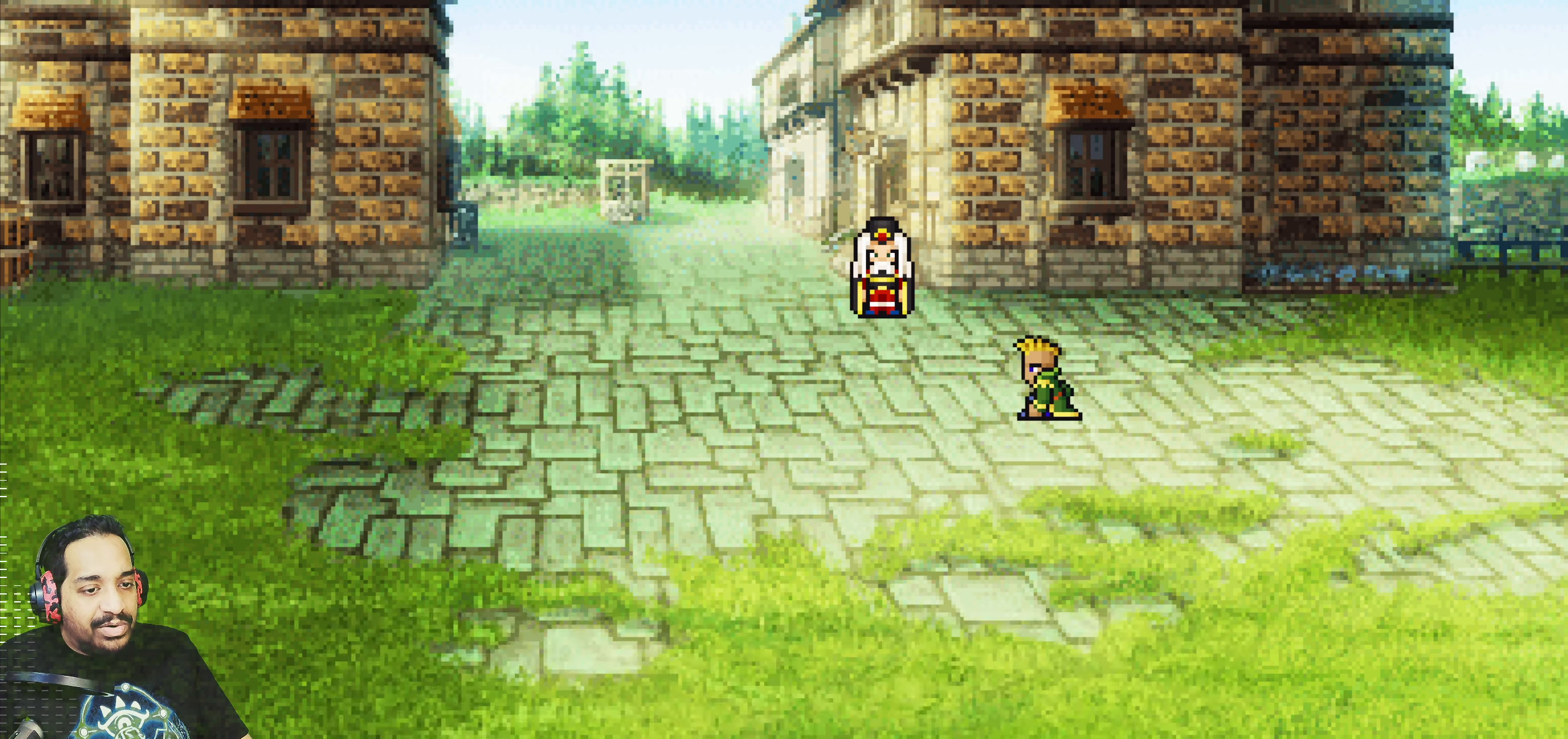
Gameplay with a controller (PlayStation layout); each line is a JSON object with the inputs held at the frame after it. "events" lists button and stick changes between this image and that frame as [ms after this image, input, new state], when the widget could be followed in between. Not read: L3 R3 right_stick.
{"buttons": [], "left_stick": "center", "events": [[84, "CROSS", "up"]]}
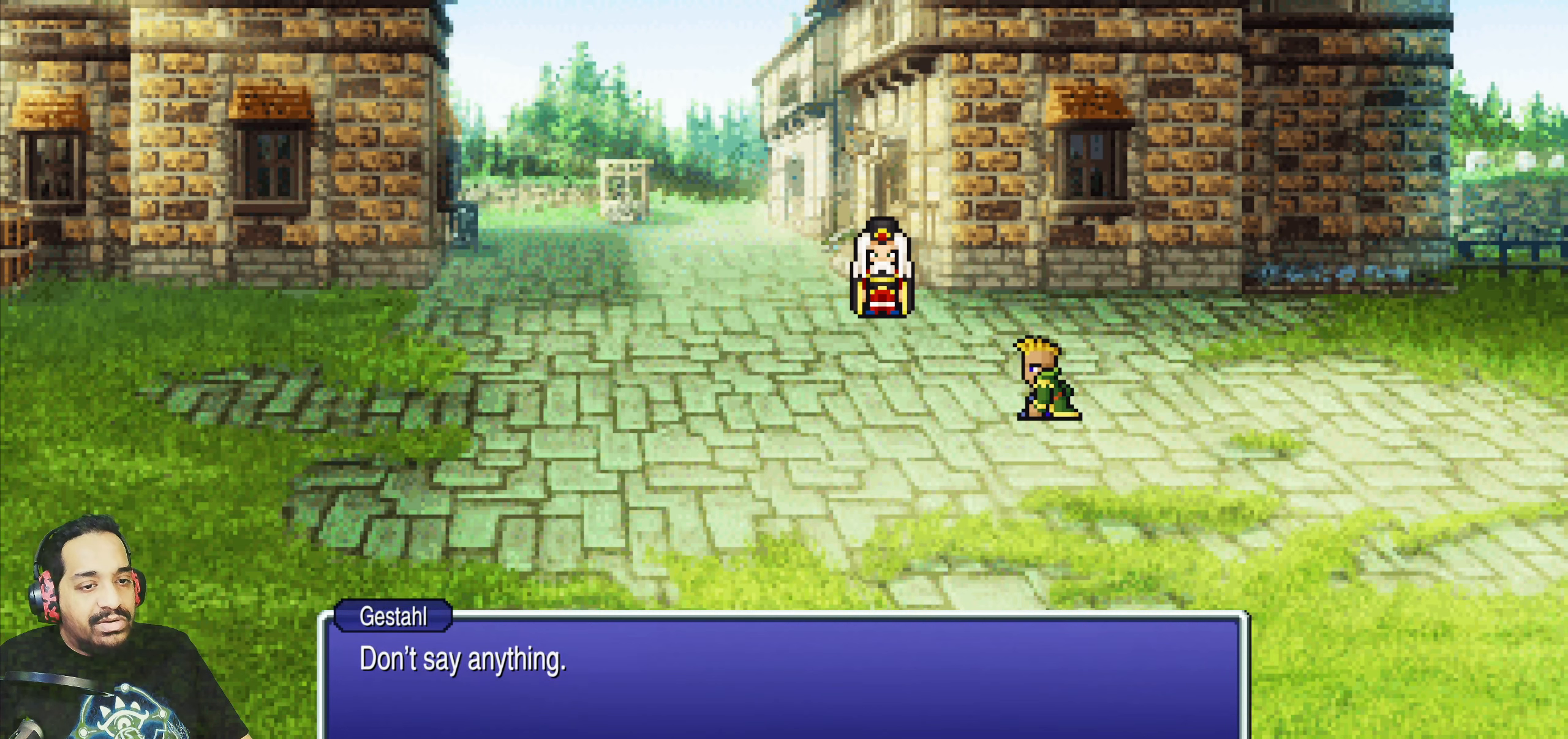
{"buttons": [], "left_stick": "center", "events": []}
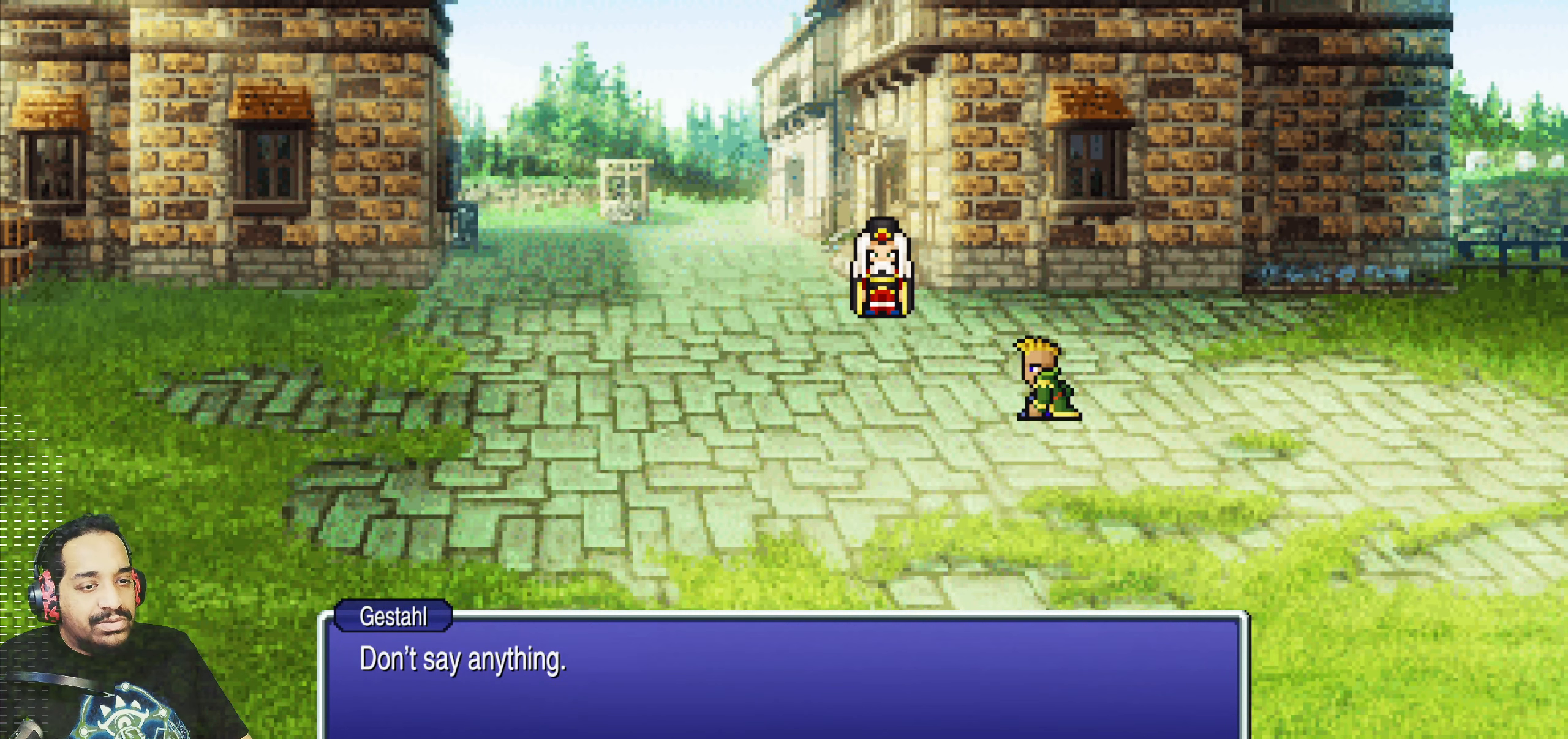
{"buttons": [], "left_stick": "center", "events": [[284, "CROSS", "down"], [416, "CROSS", "up"]]}
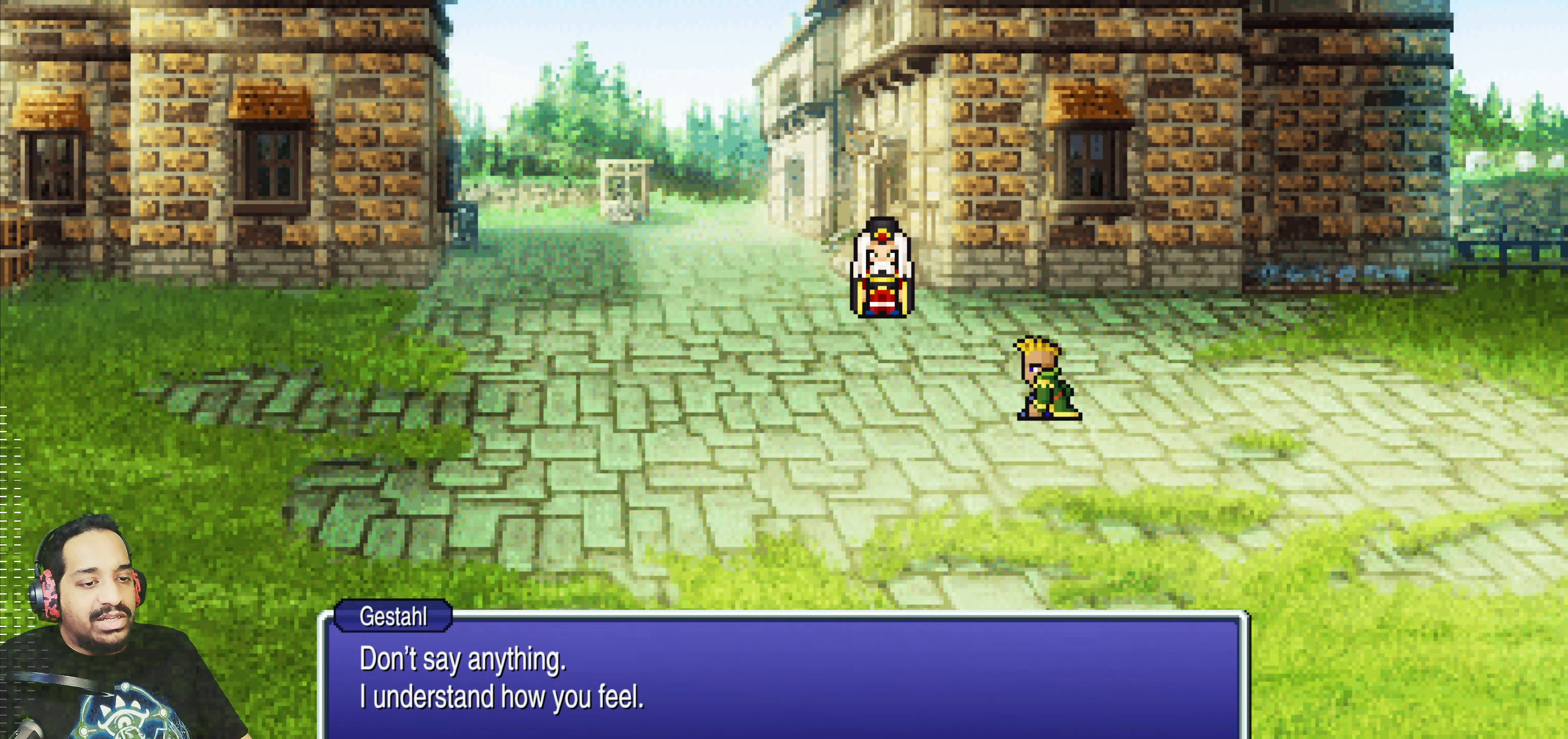
{"buttons": [], "left_stick": "center", "events": []}
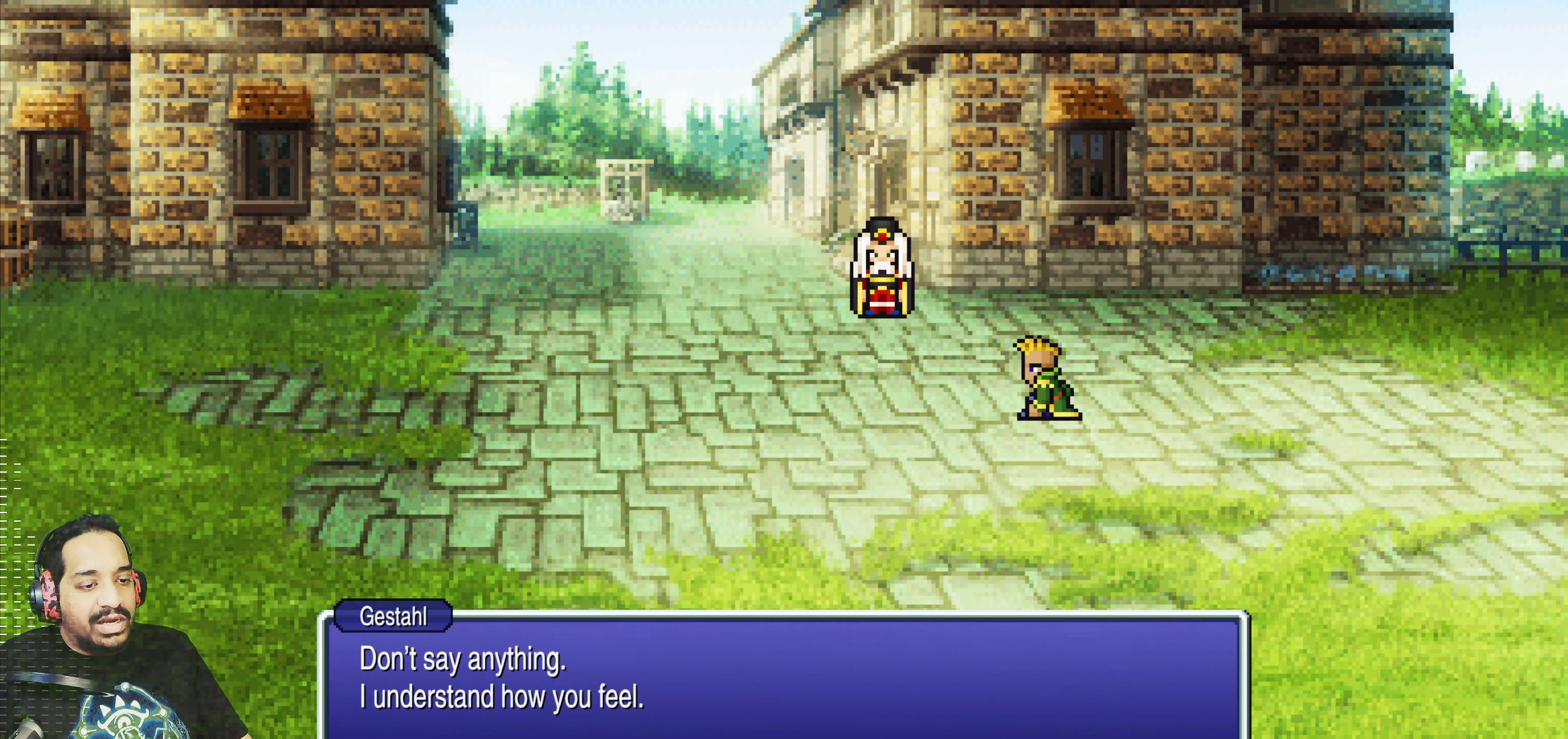
{"buttons": [], "left_stick": "center", "events": []}
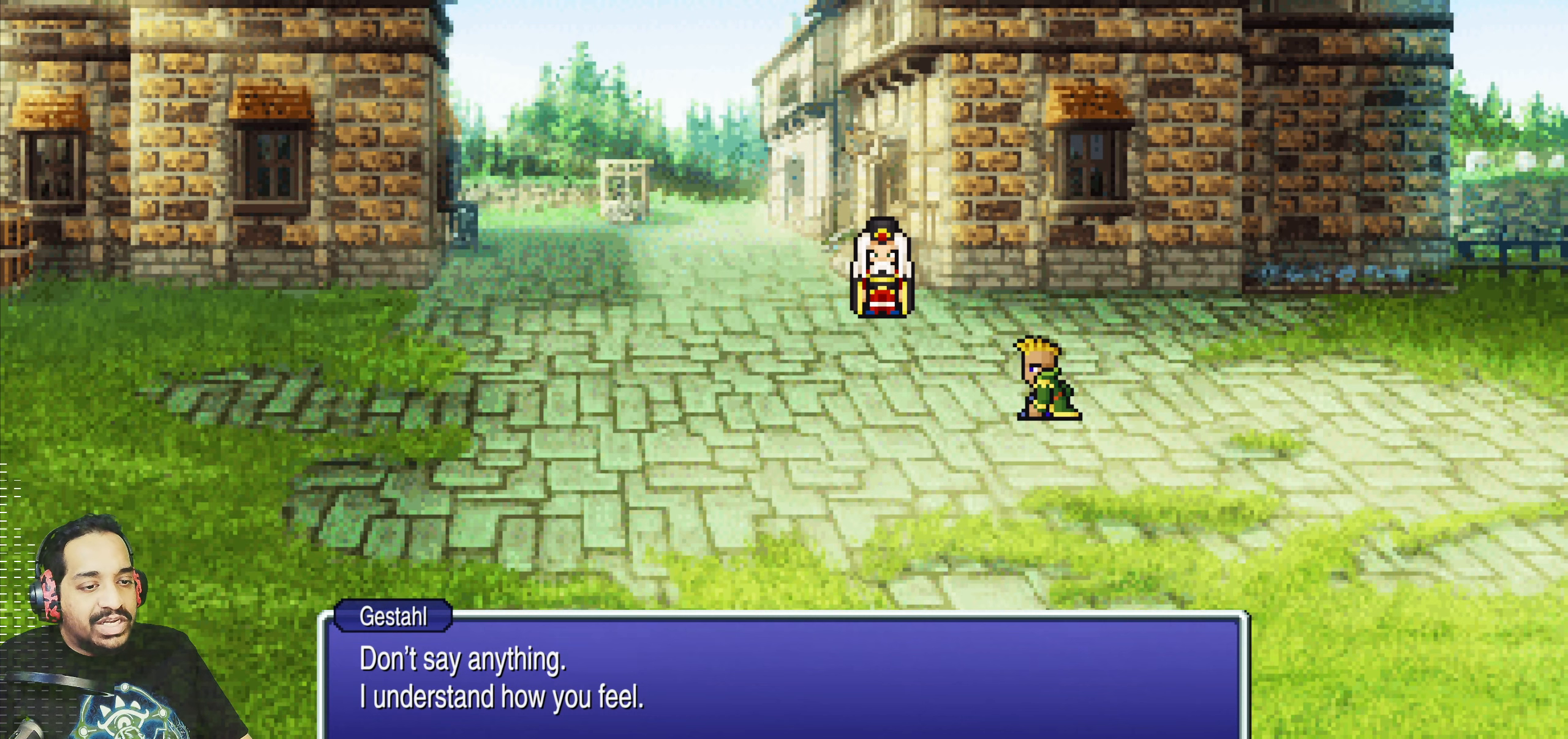
{"buttons": [], "left_stick": "center", "events": [[333, "CROSS", "down"], [483, "CROSS", "up"]]}
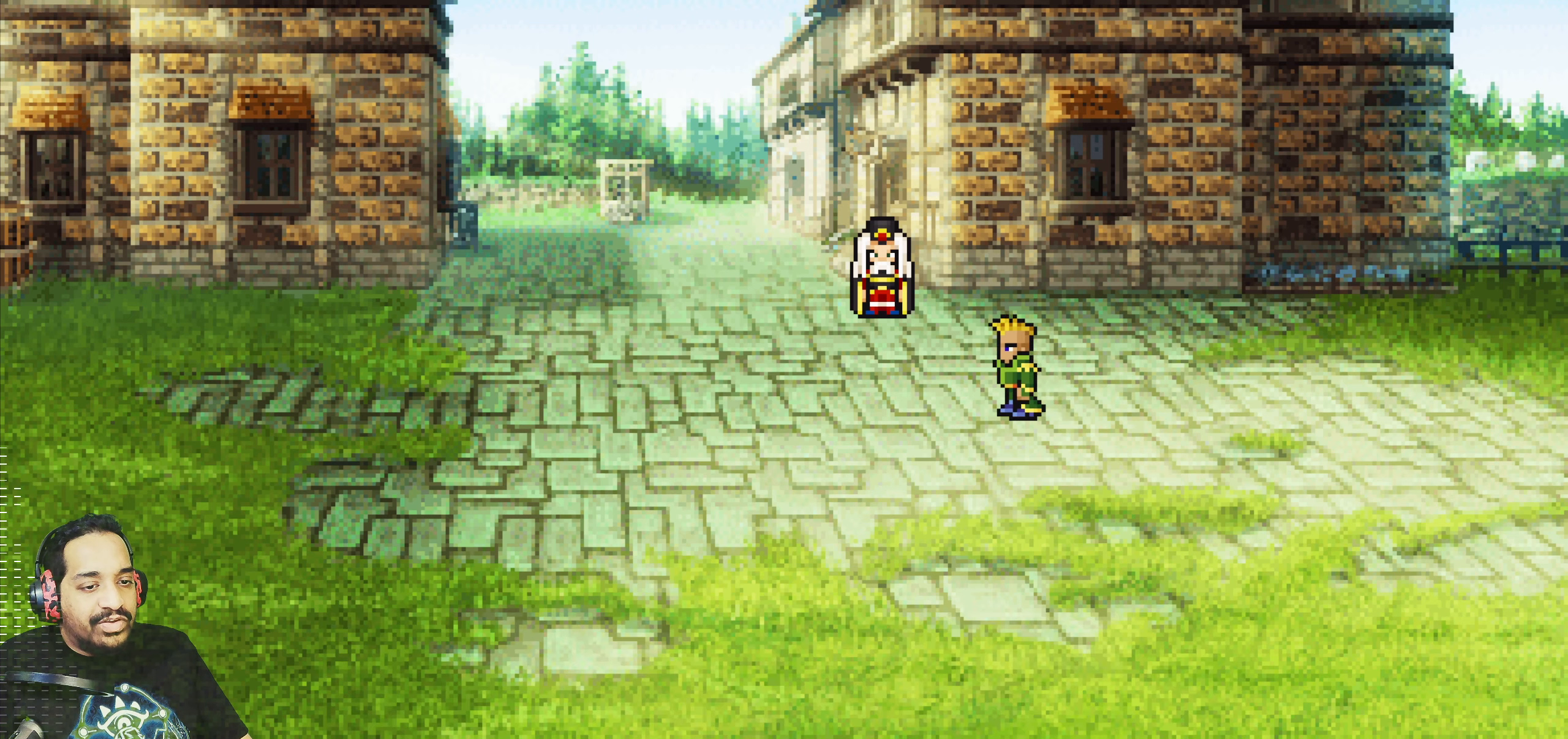
{"buttons": [], "left_stick": "center", "events": []}
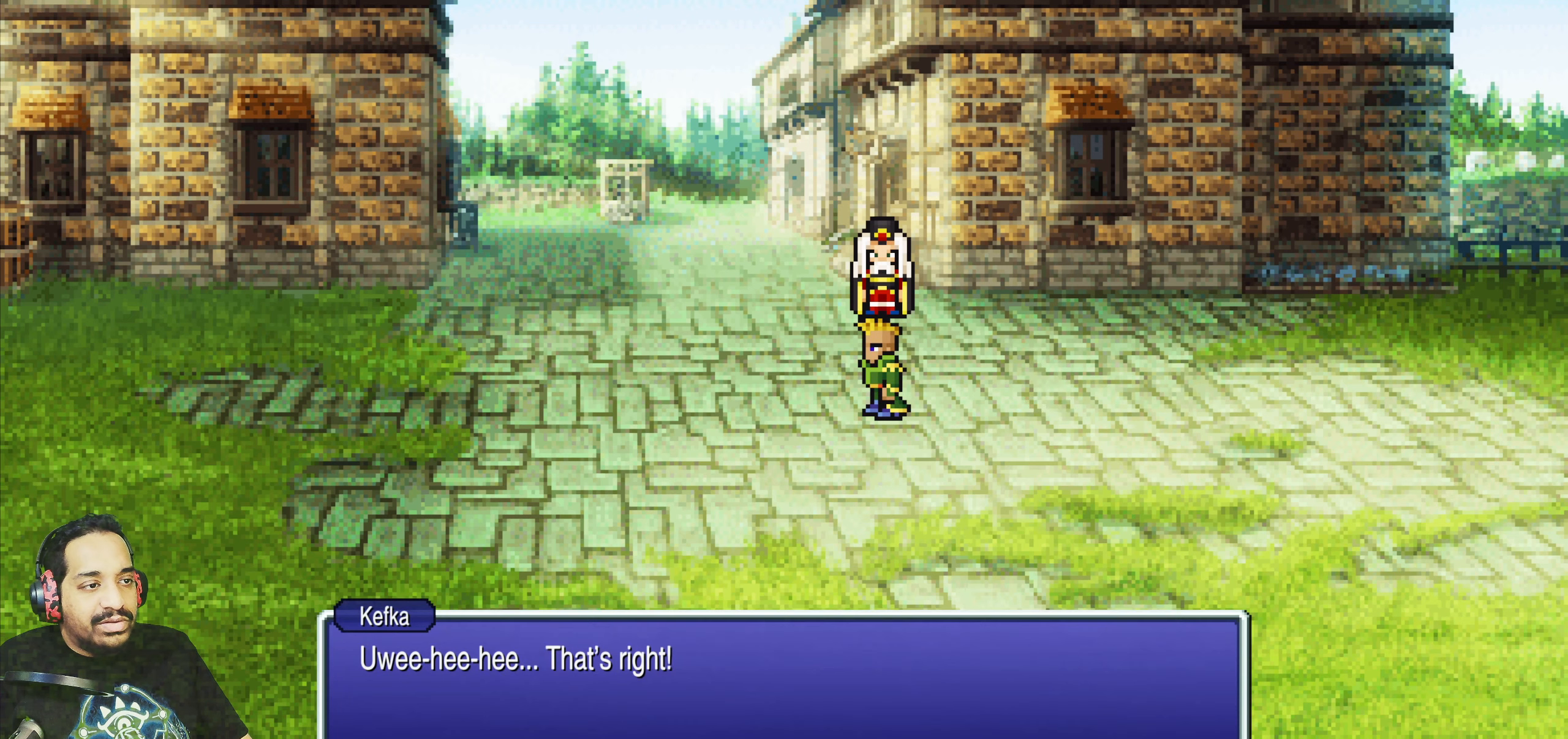
{"buttons": [], "left_stick": "center", "events": []}
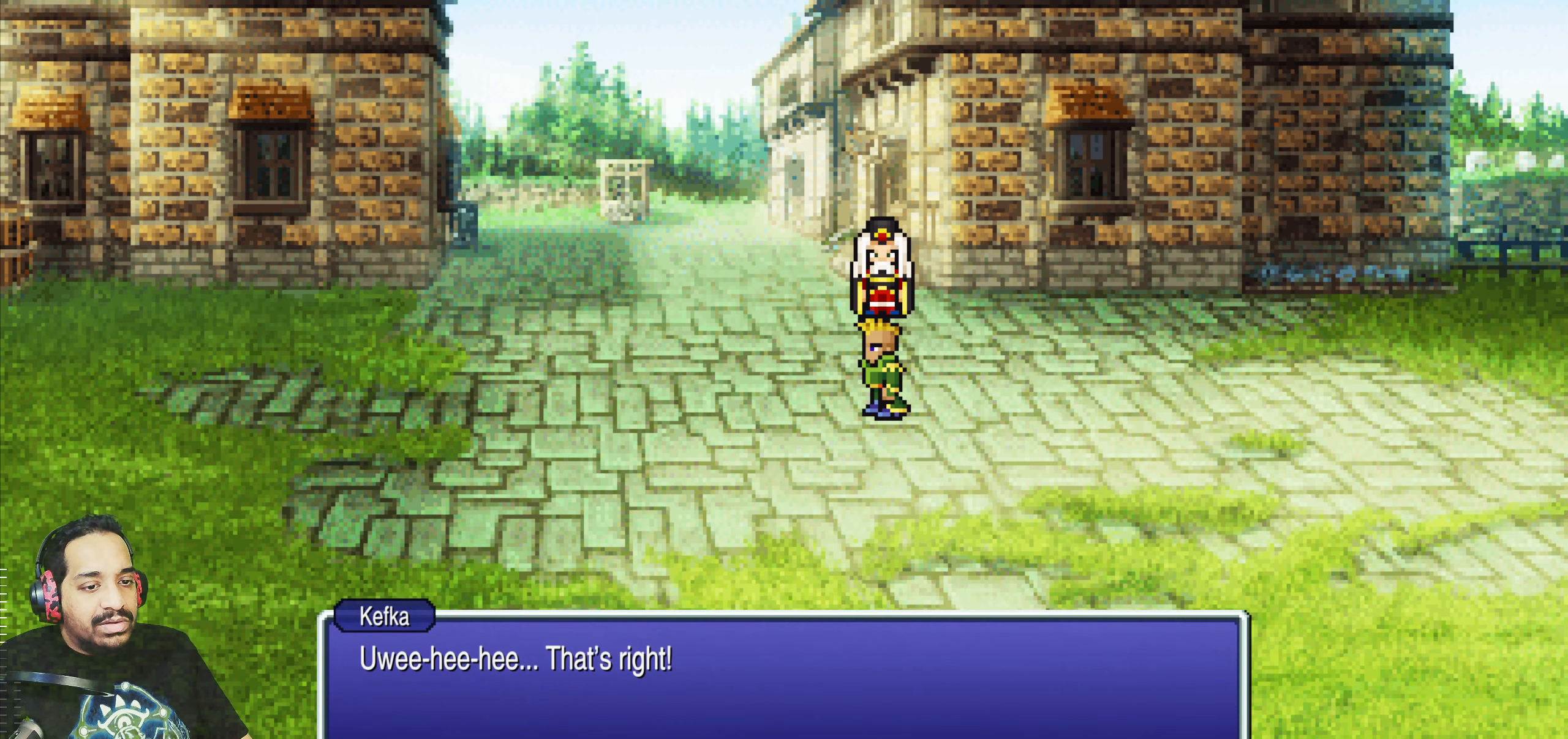
{"buttons": [], "left_stick": "center", "events": []}
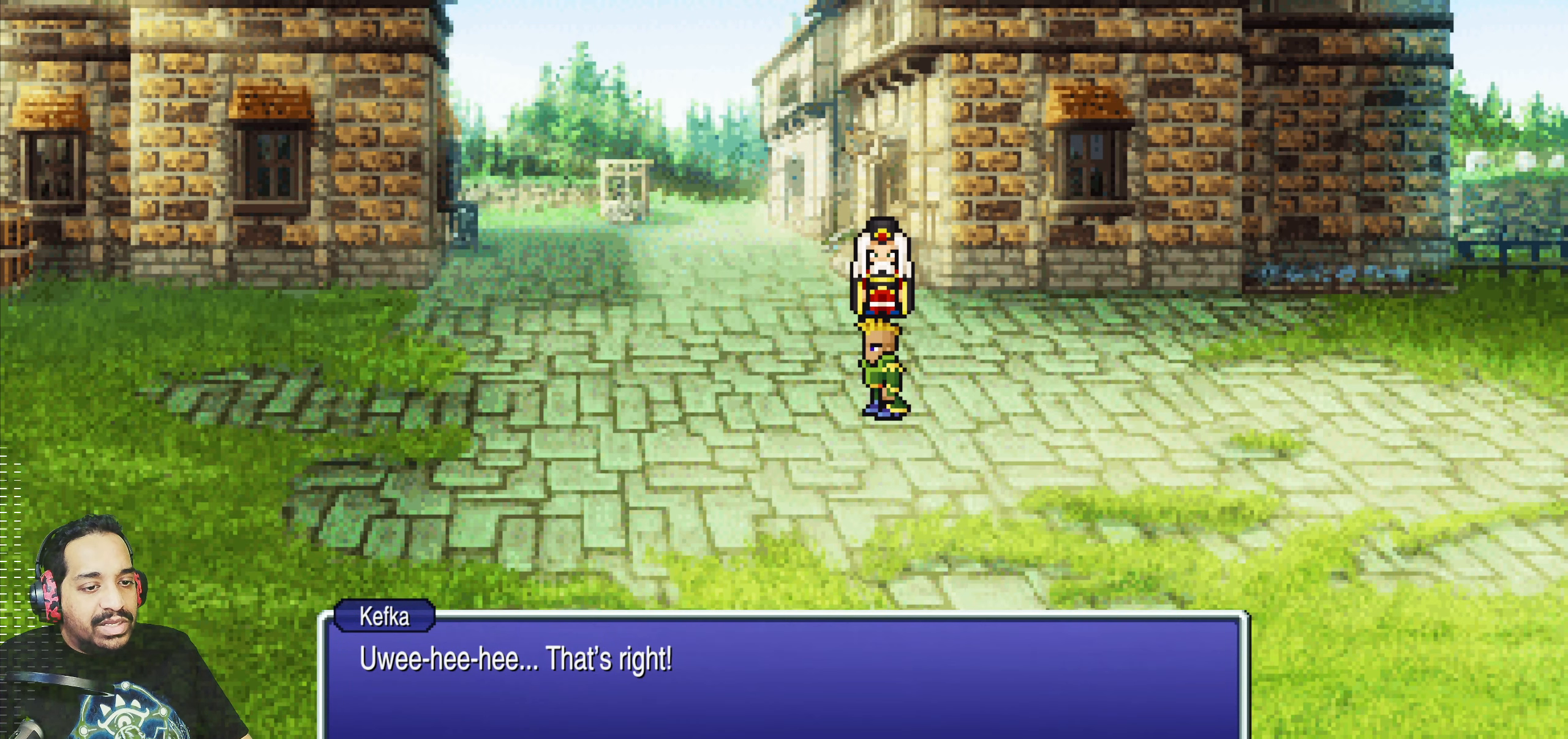
{"buttons": [], "left_stick": "center", "events": []}
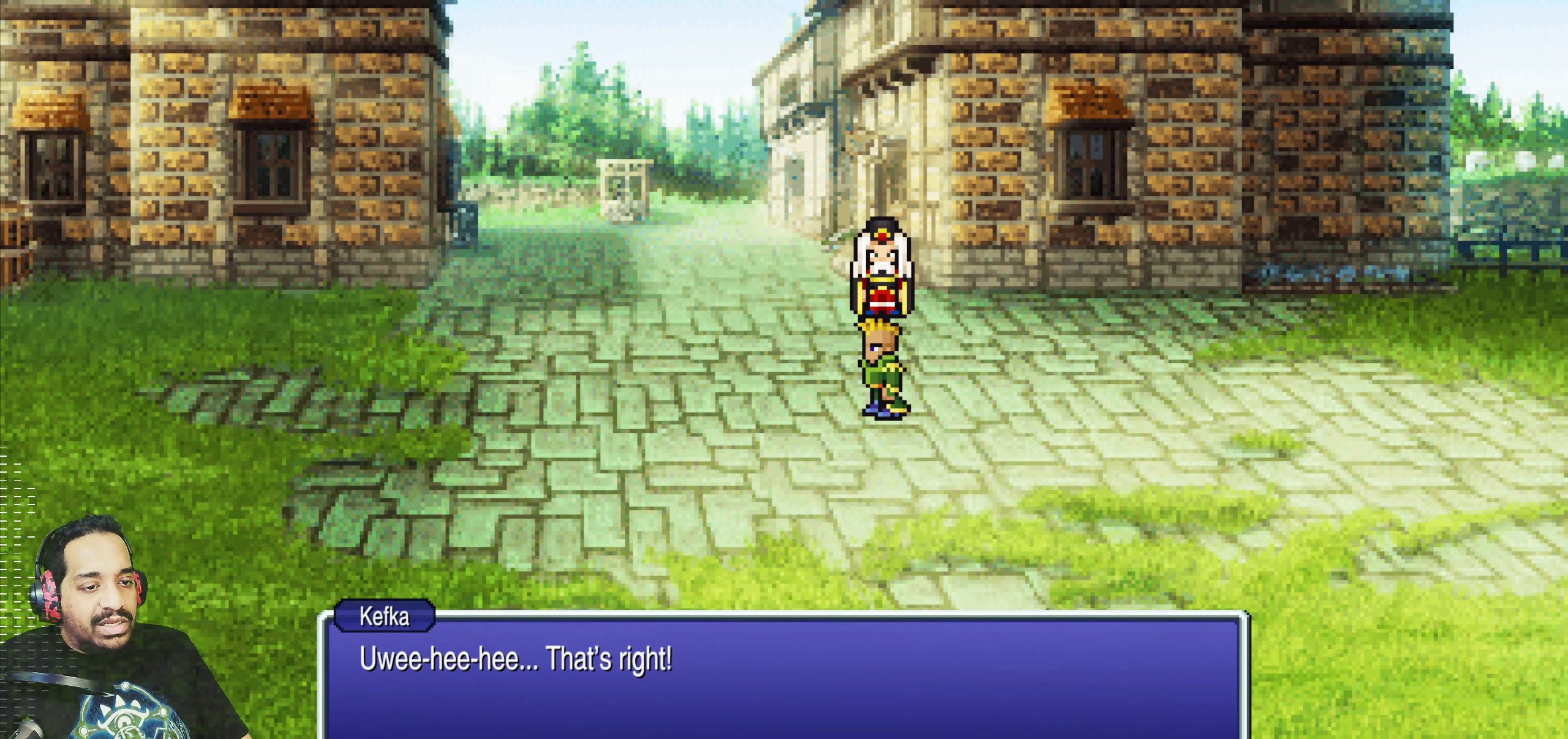
{"buttons": [], "left_stick": "center", "events": []}
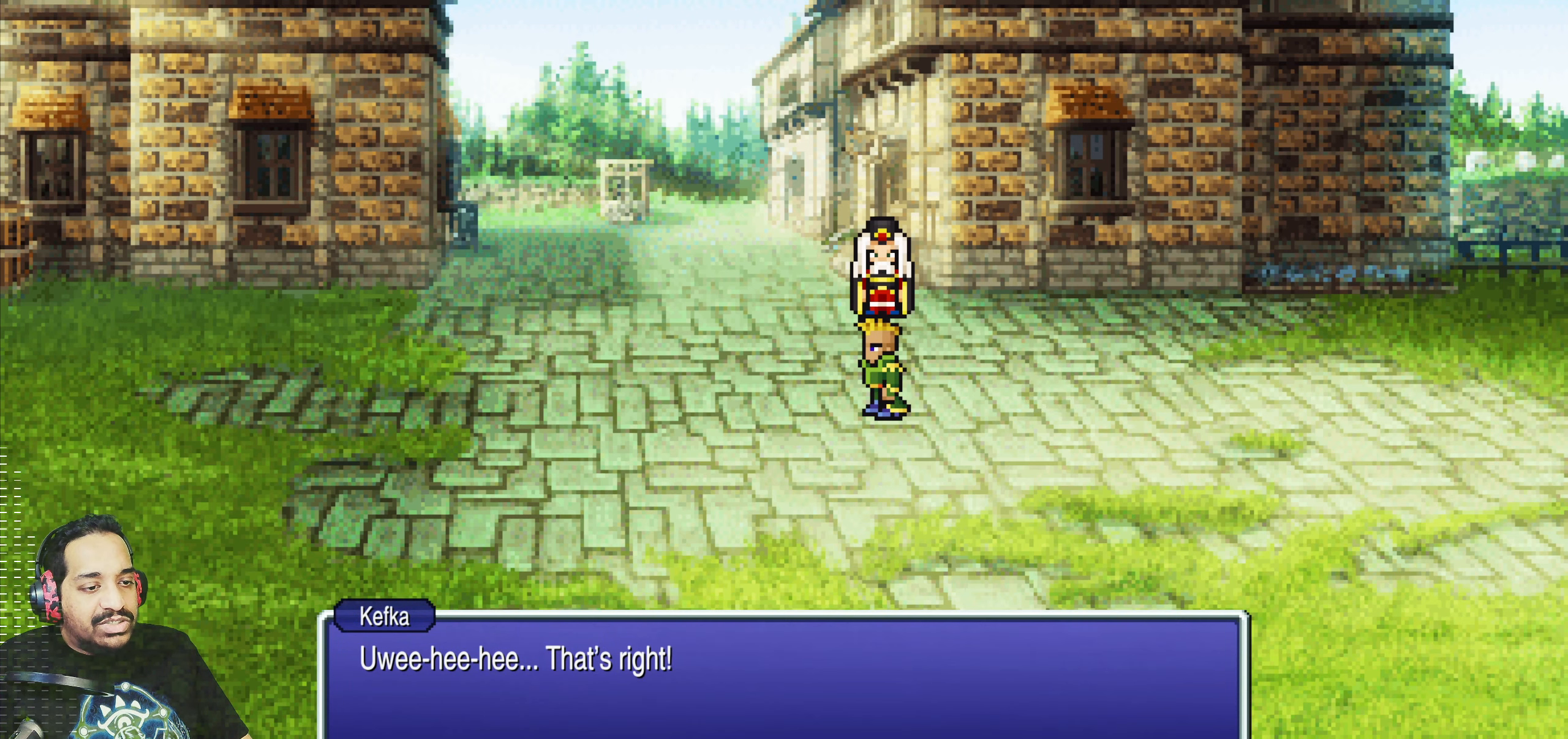
{"buttons": [], "left_stick": "center", "events": [[350, "CROSS", "down"], [500, "CROSS", "up"]]}
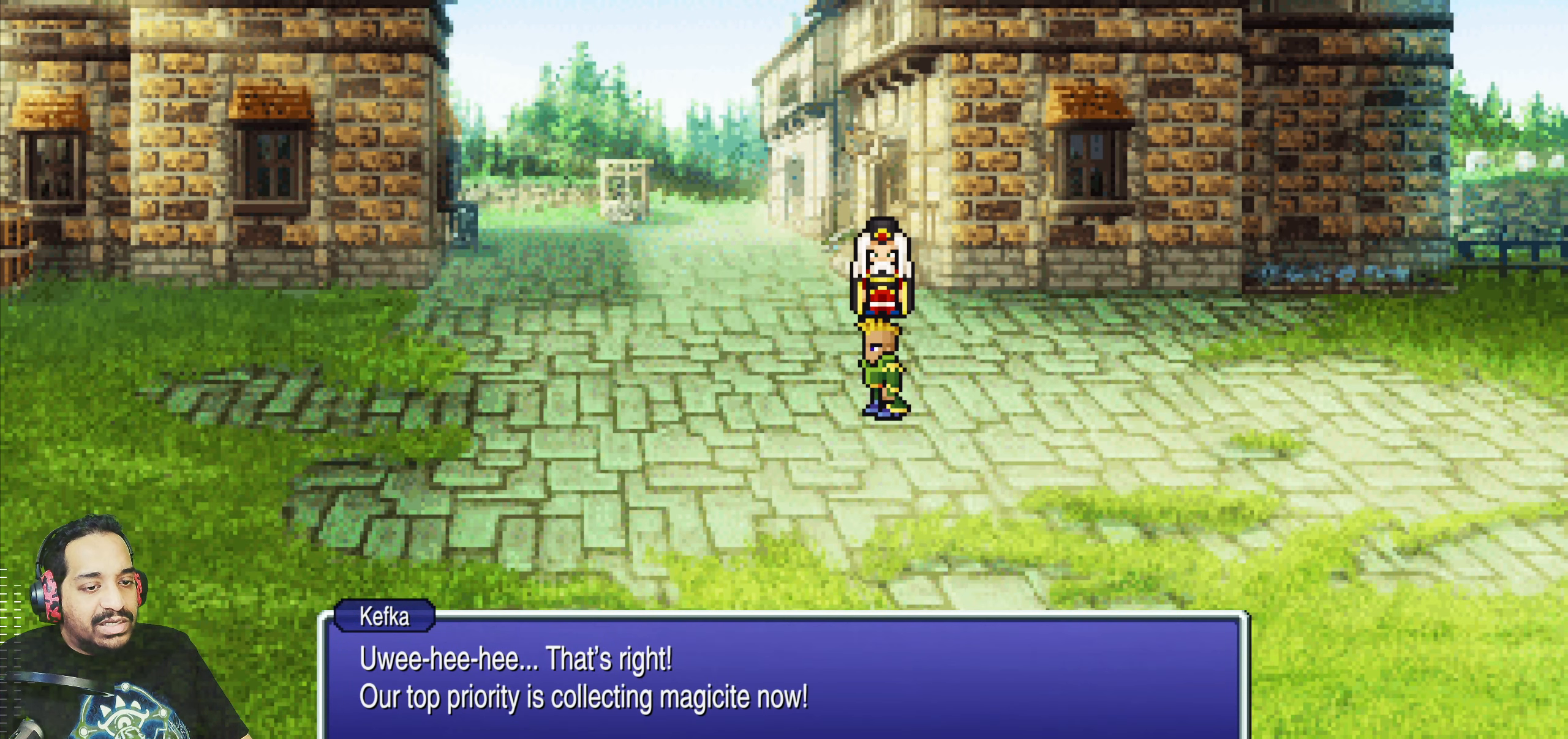
{"buttons": [], "left_stick": "center", "events": []}
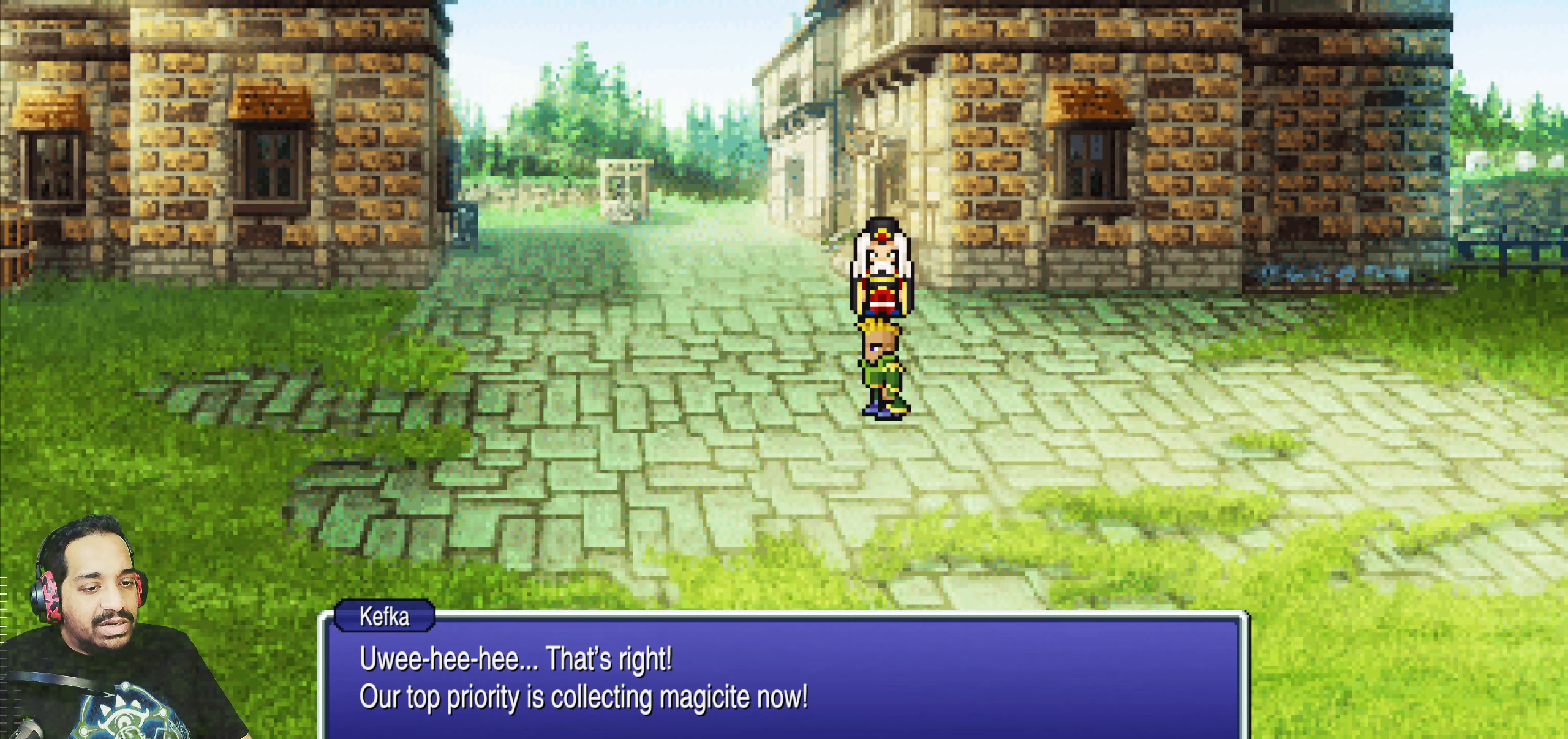
{"buttons": [], "left_stick": "center", "events": []}
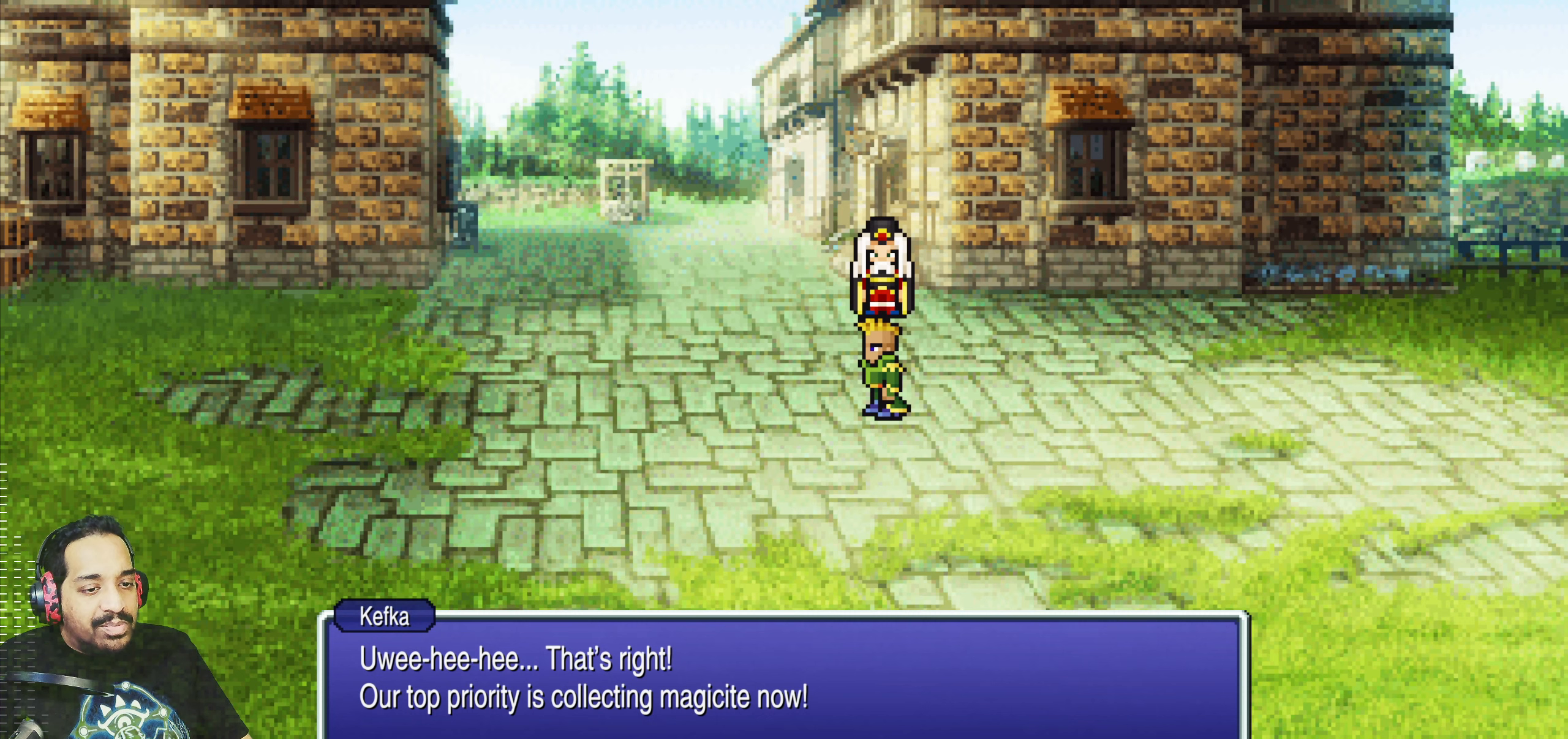
{"buttons": [], "left_stick": "center", "events": []}
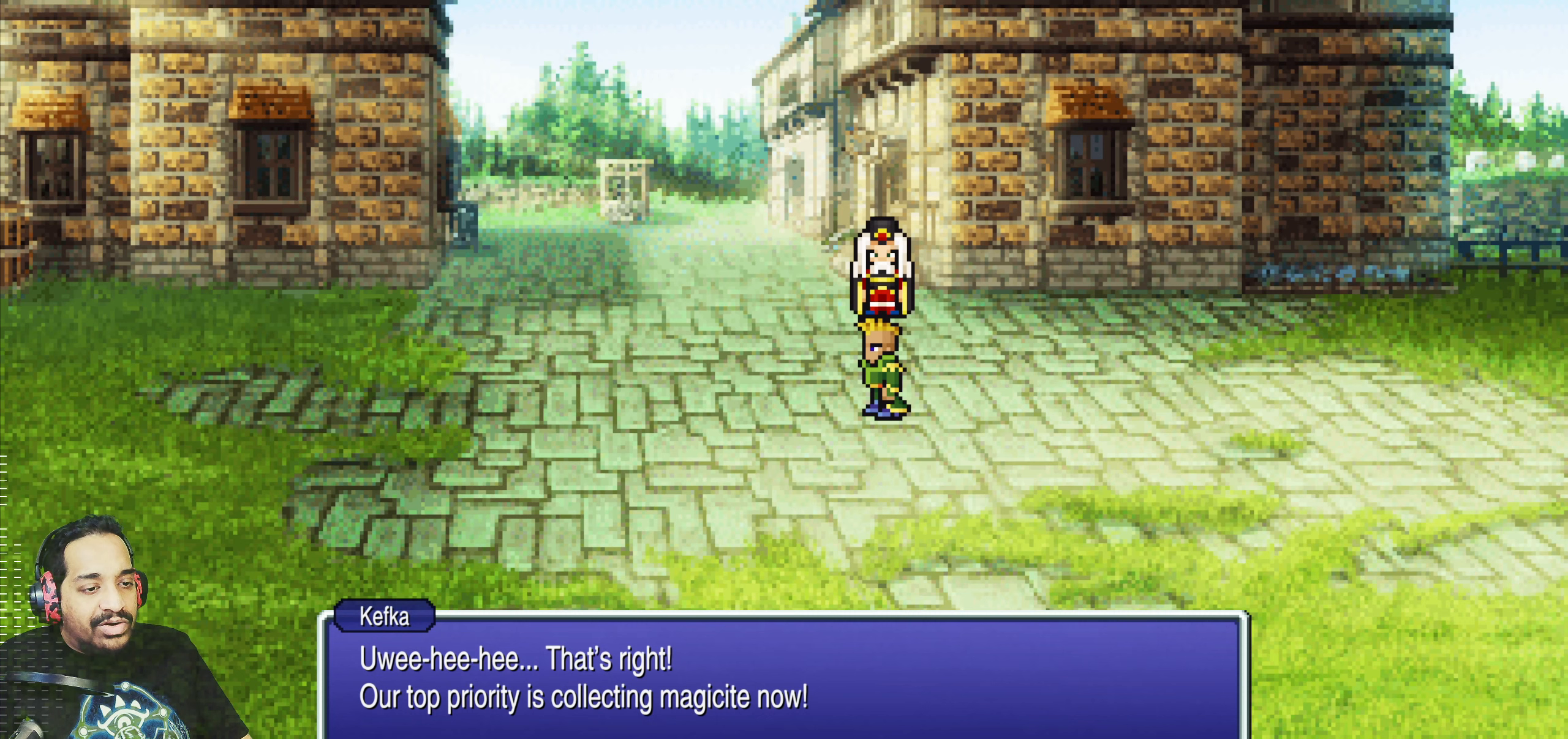
{"buttons": [], "left_stick": "center", "events": []}
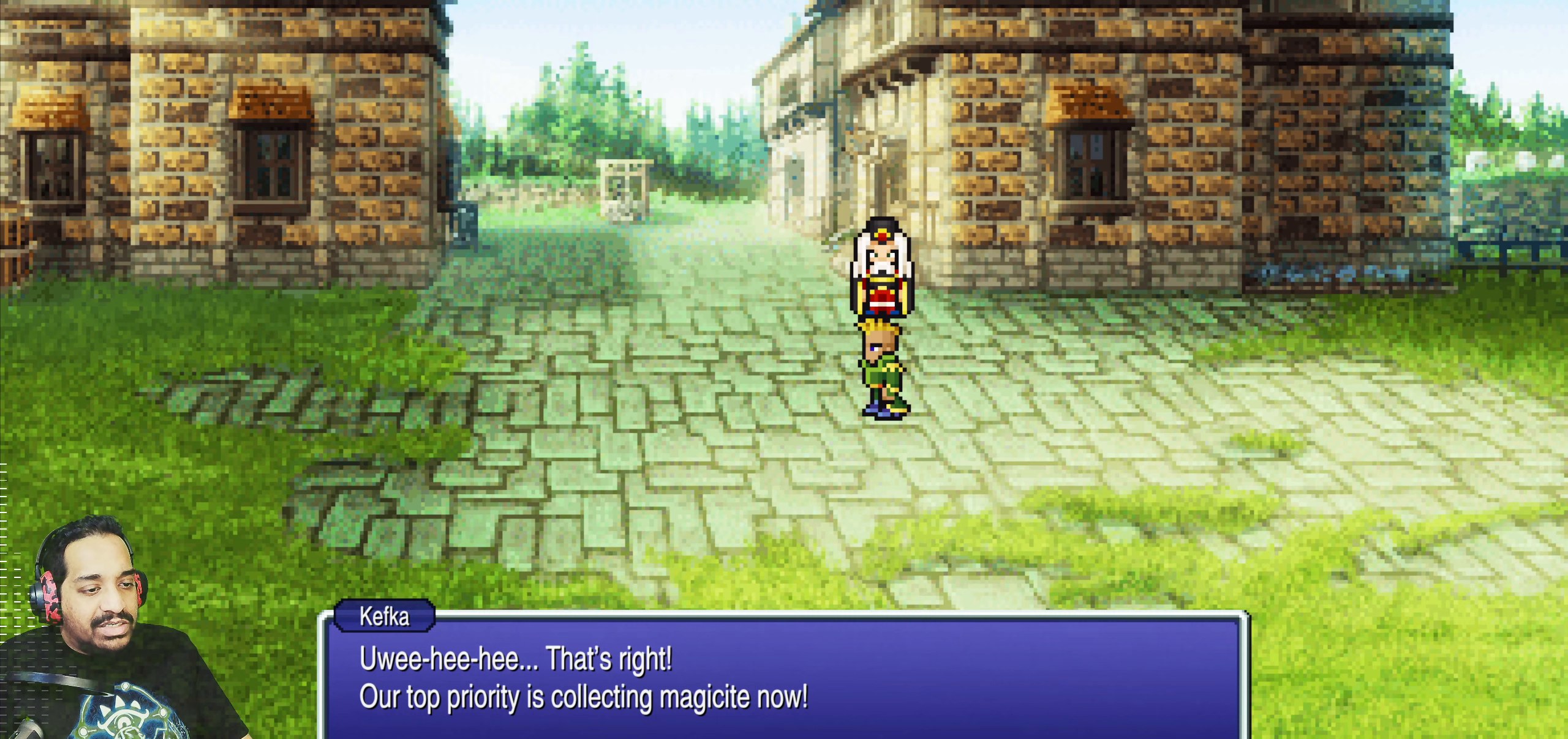
{"buttons": [], "left_stick": "center", "events": []}
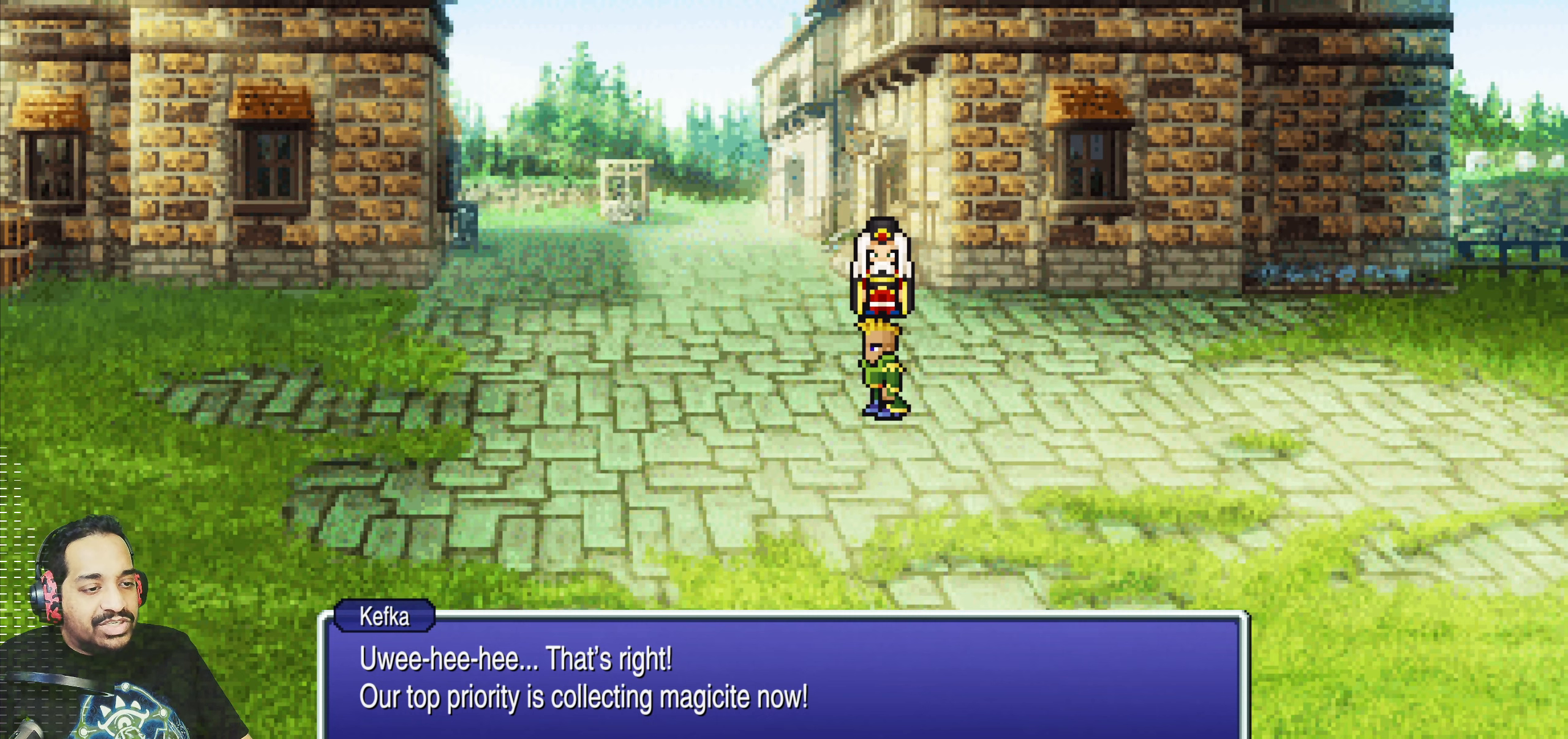
{"buttons": [], "left_stick": "center", "events": [[83, "CROSS", "down"], [233, "CROSS", "up"]]}
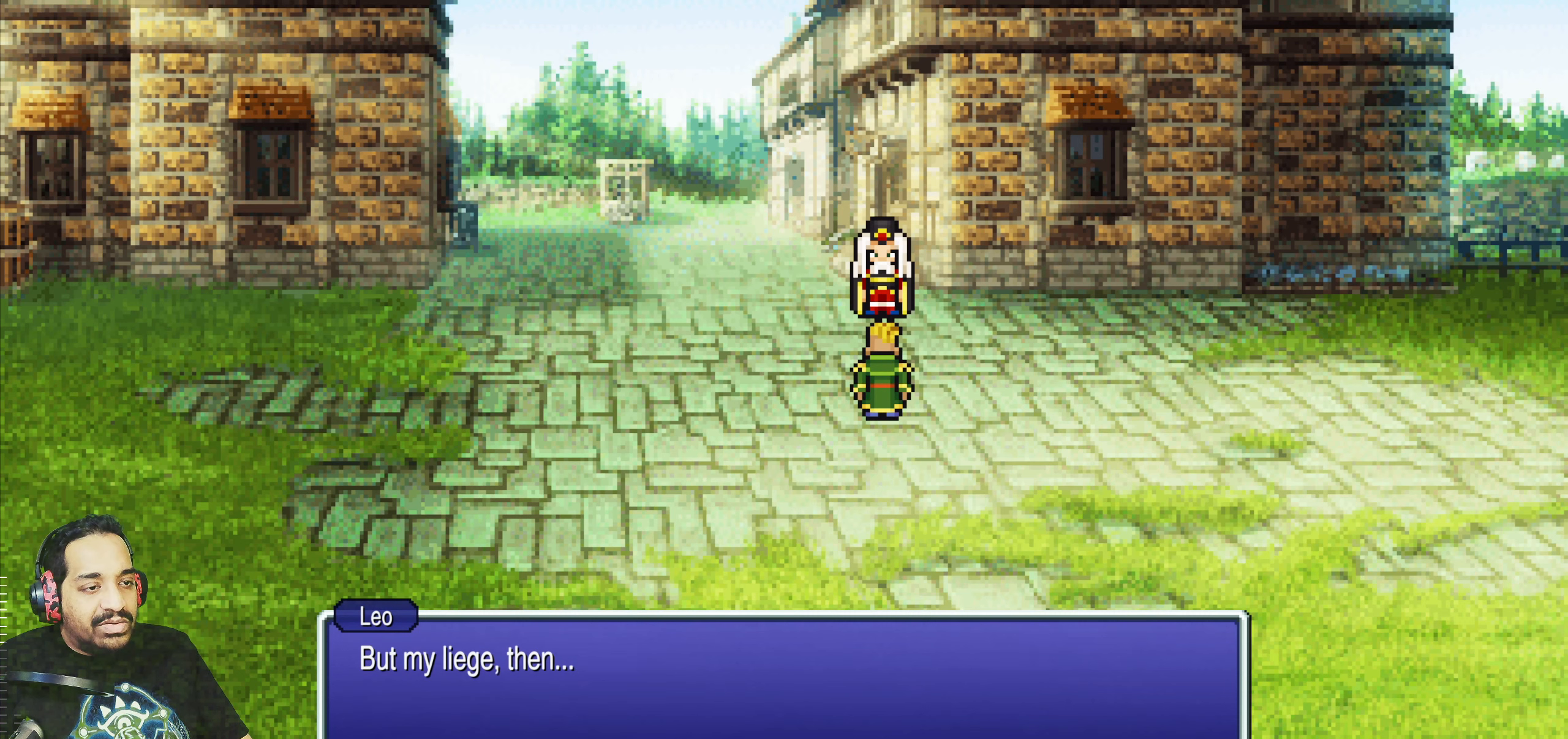
{"buttons": [], "left_stick": "center", "events": []}
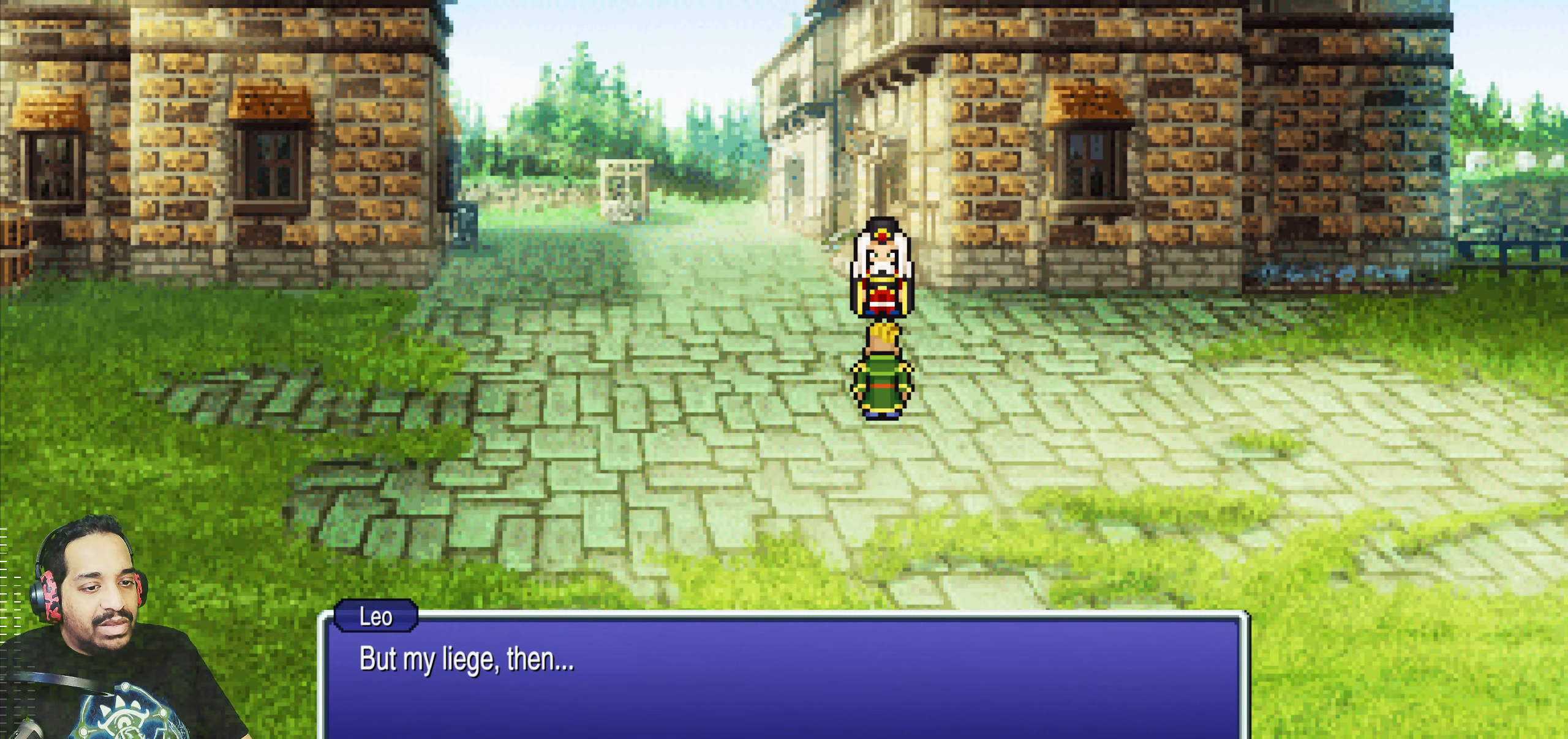
{"buttons": [], "left_stick": "center", "events": []}
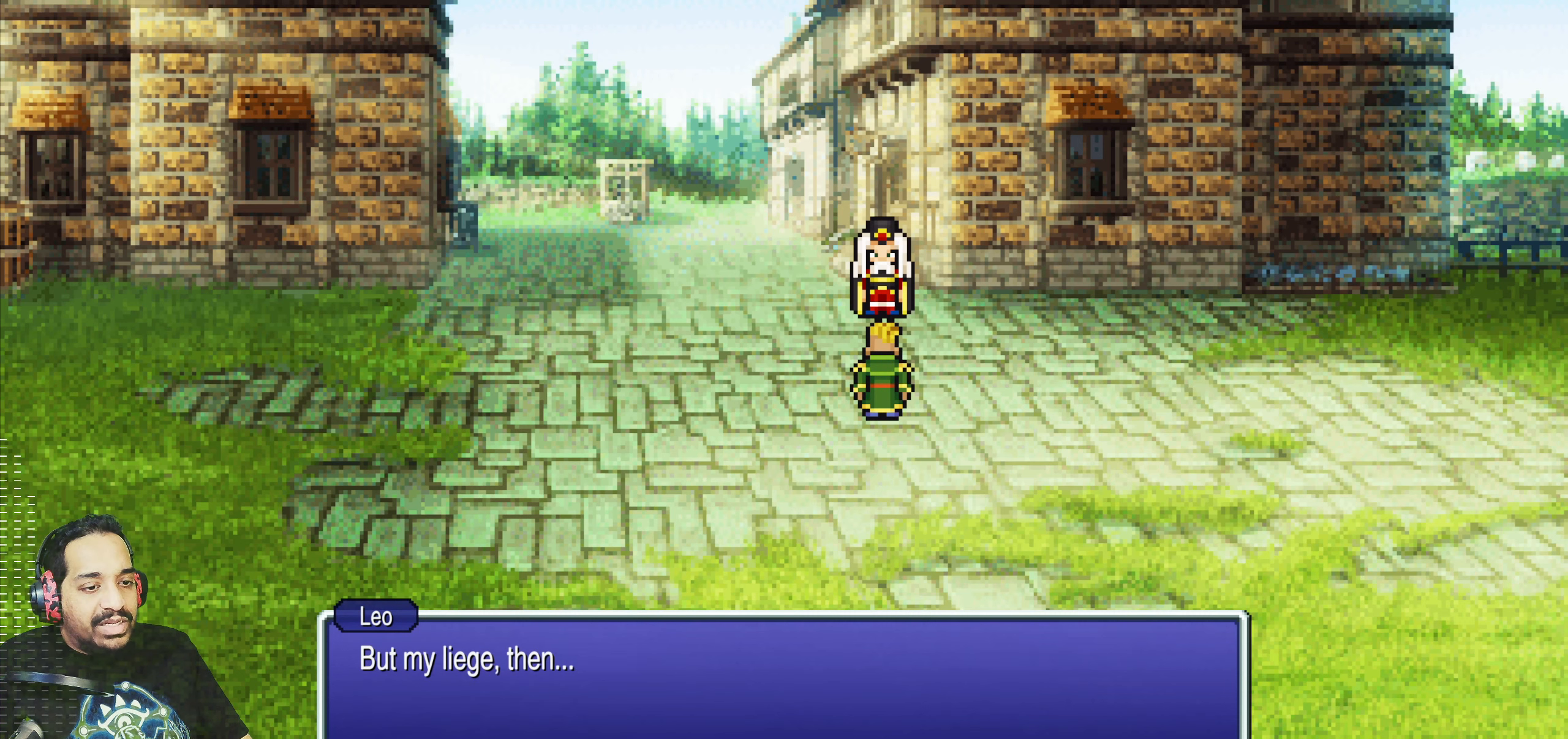
{"buttons": [], "left_stick": "center", "events": []}
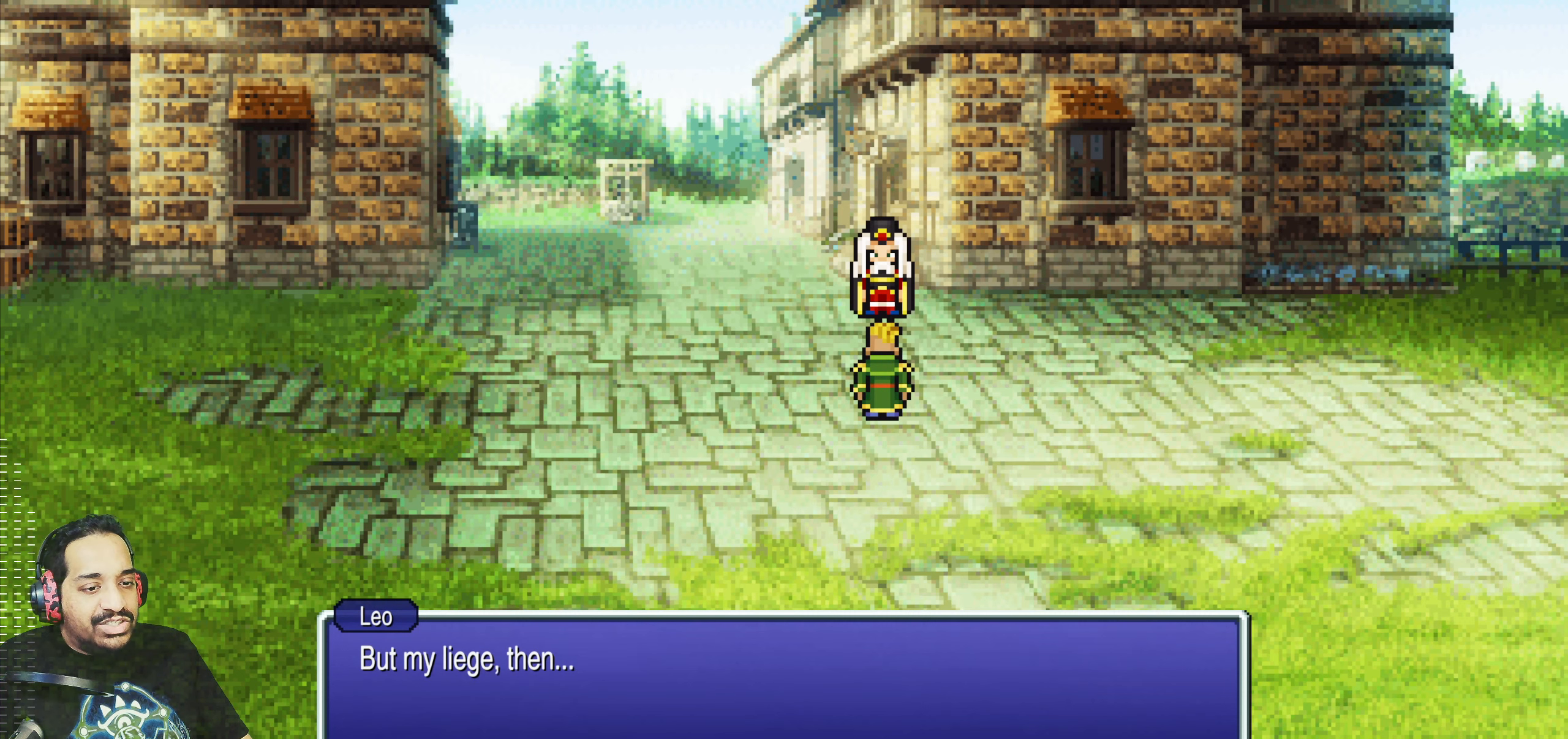
{"buttons": [], "left_stick": "center", "events": [[17, "CROSS", "down"], [183, "CROSS", "up"]]}
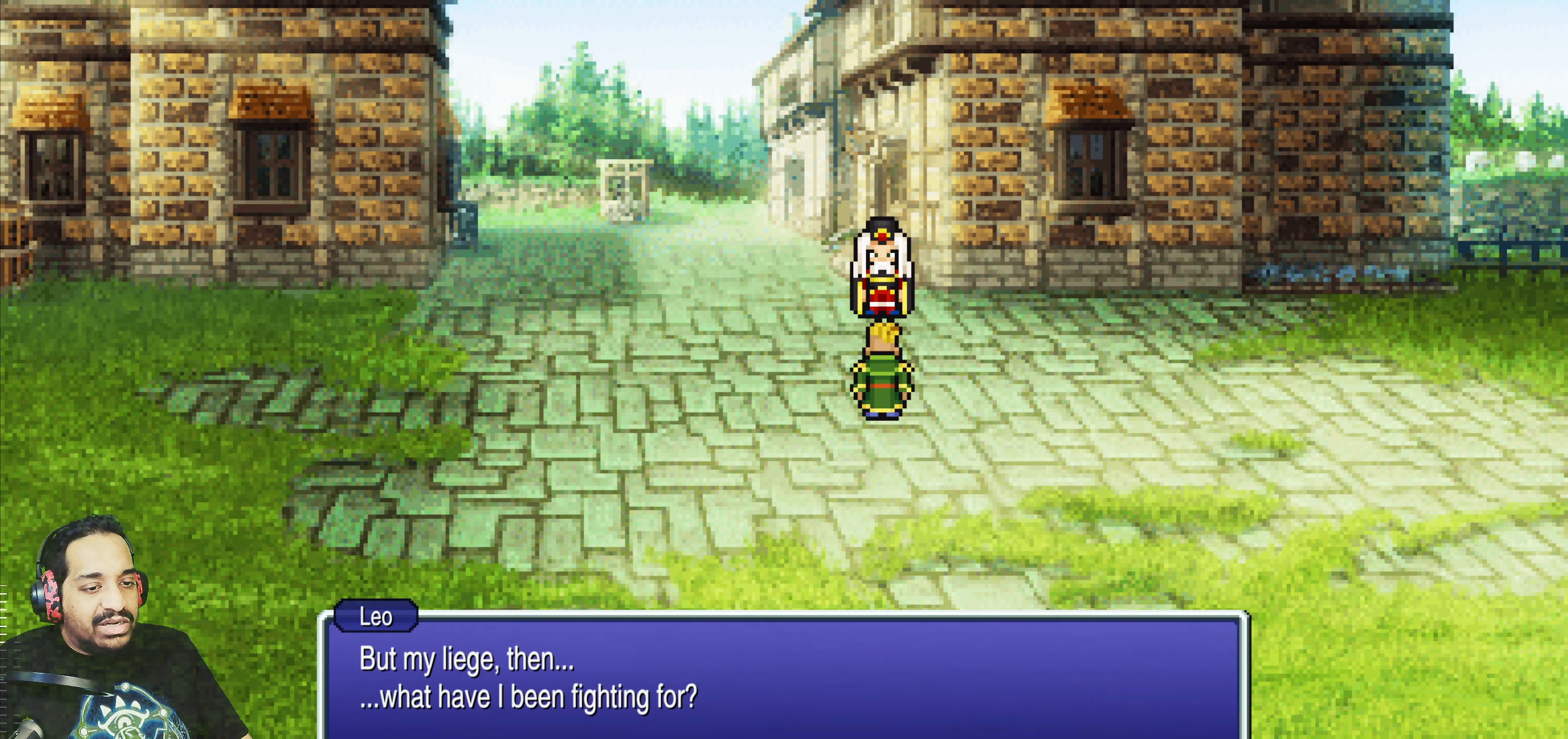
{"buttons": [], "left_stick": "center", "events": []}
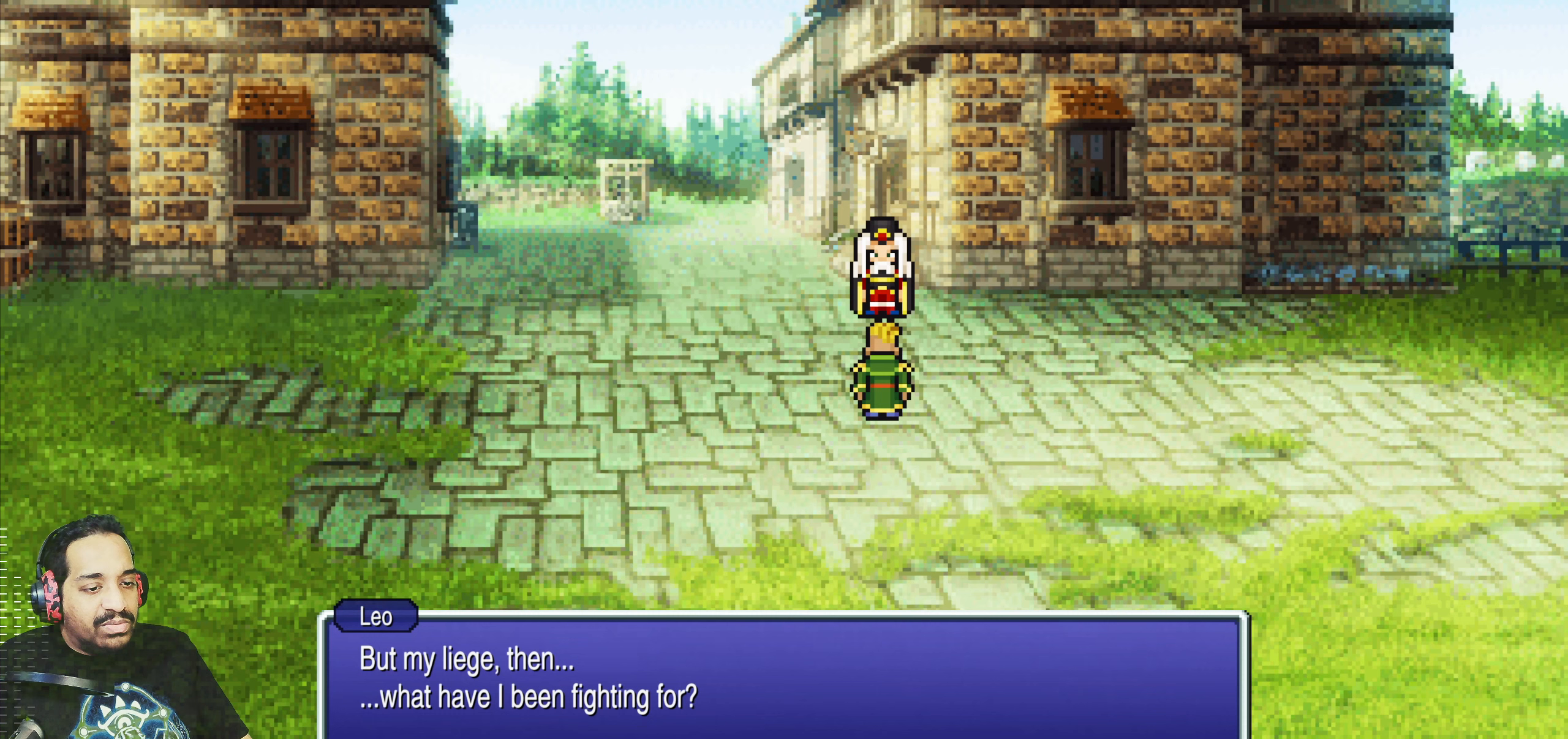
{"buttons": [], "left_stick": "center", "events": []}
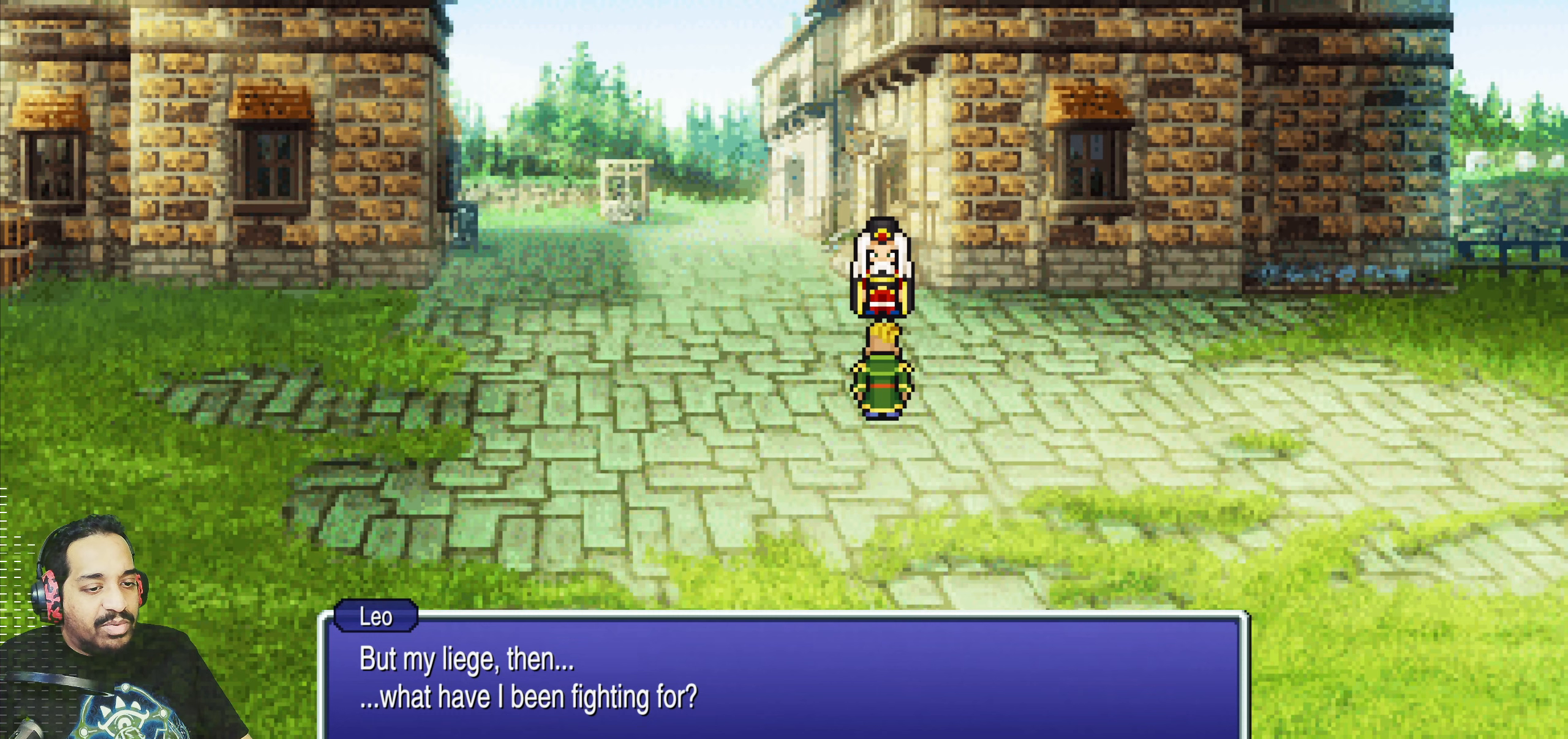
{"buttons": [], "left_stick": "center", "events": []}
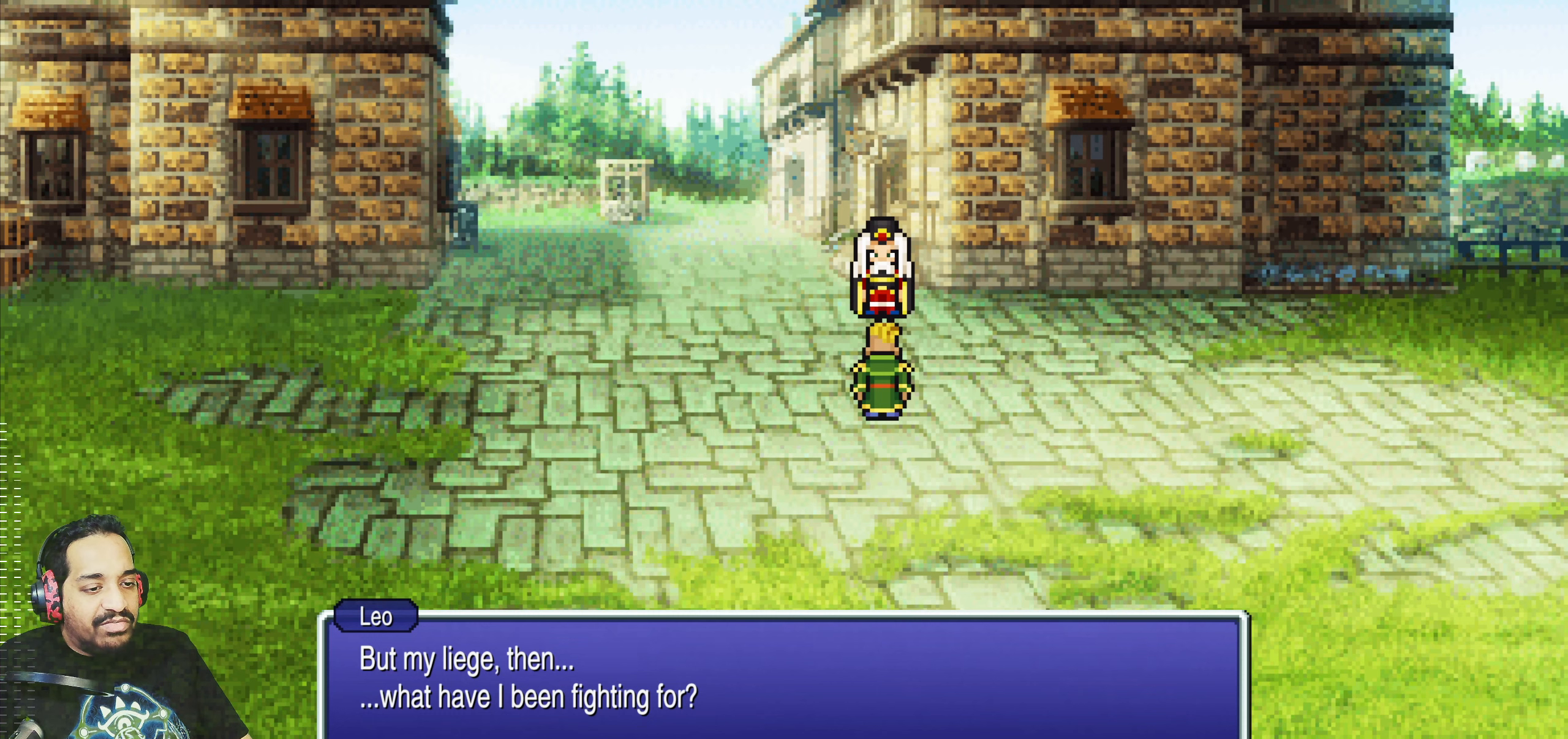
{"buttons": [], "left_stick": "center", "events": [[17, "CROSS", "down"], [200, "CROSS", "up"]]}
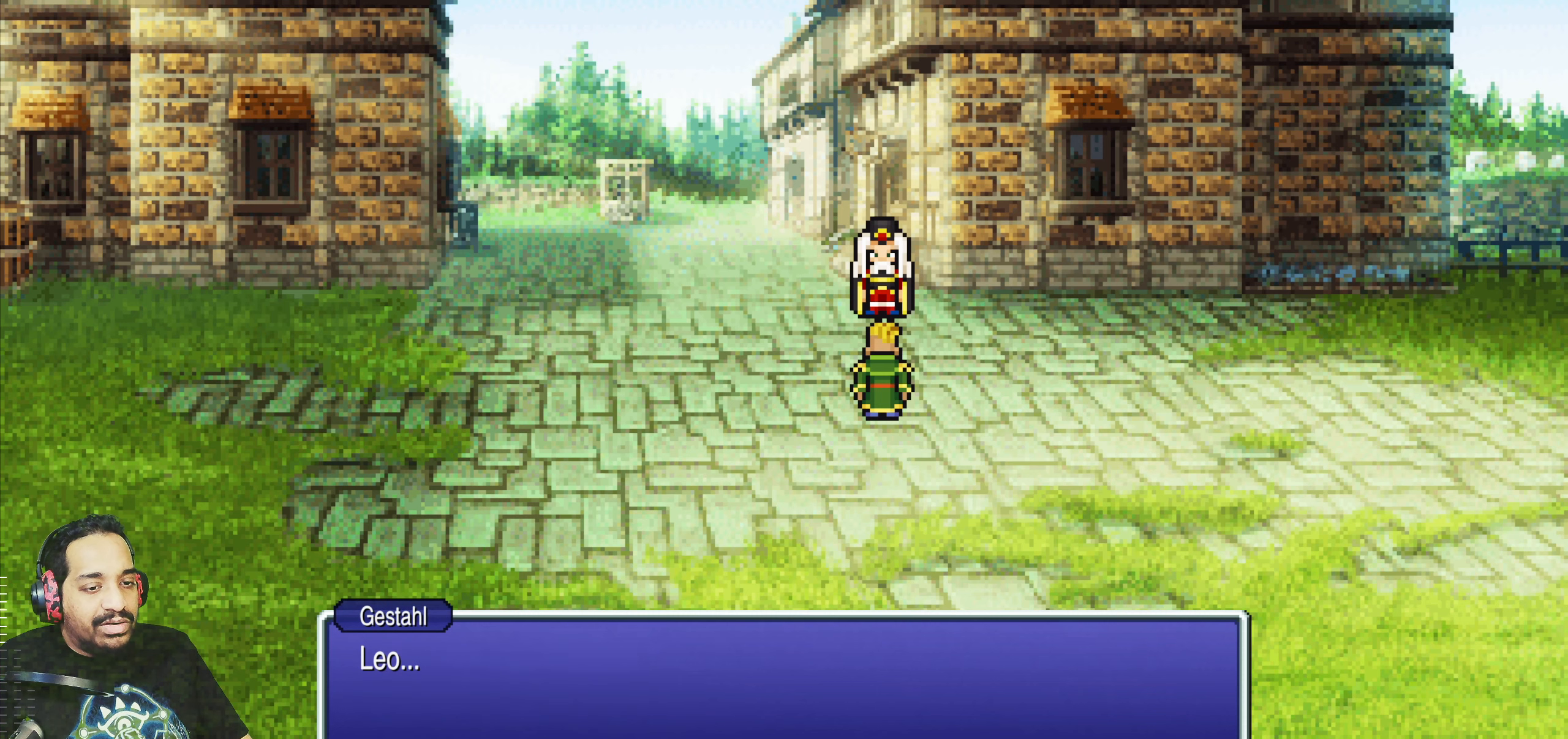
{"buttons": ["CROSS"], "left_stick": "center", "events": [[450, "CROSS", "down"]]}